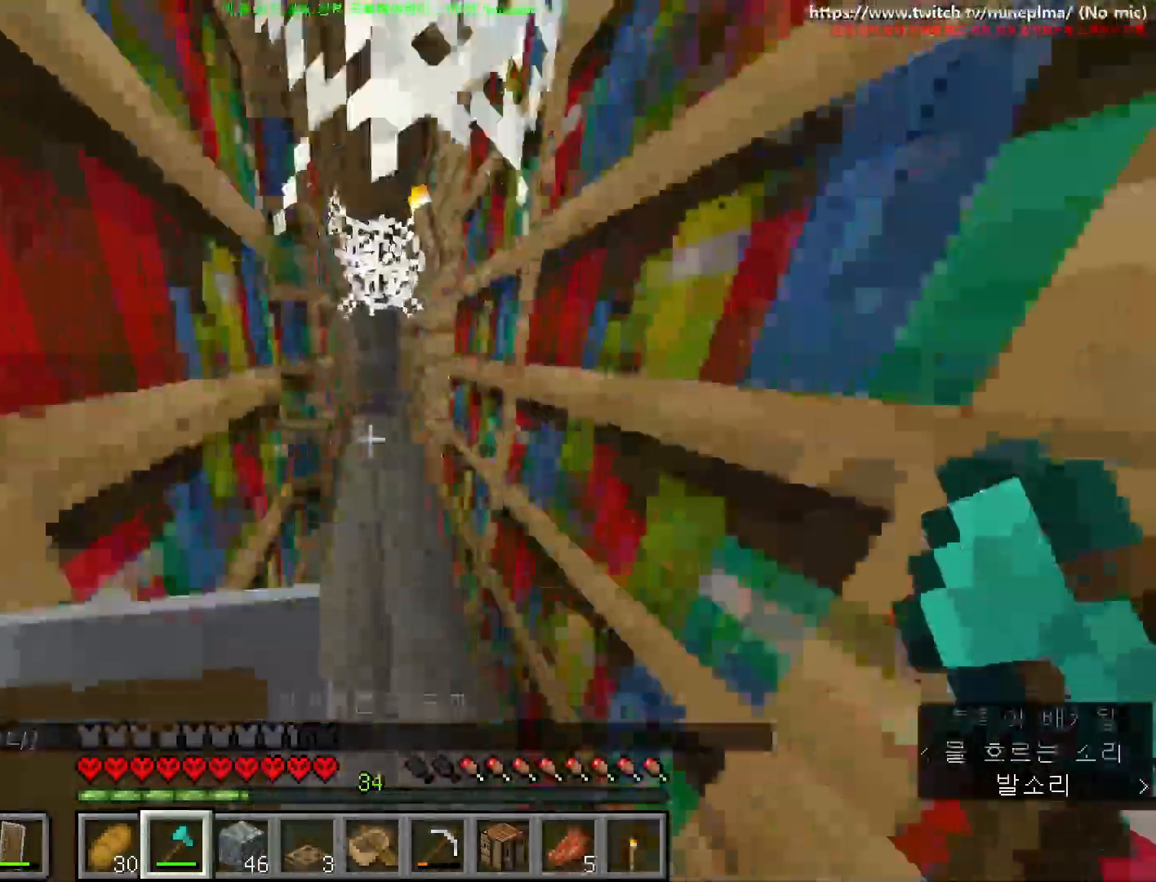
Gameplay with keyboard and mouse; each line is a JSON object with the keys and mouse buttons held at the frame after it. "events" lists presses ("down") and releases ("up") of "1", "2", "3", "4", "5", "6", "7", "8", "9", "a", "ctrl", "d", "e", "q", "s", "shift", "space", "w", "mouse_left", "mouse_wheel", "mouse_right", "mouse_mb4" and "mouse_mb5" between this image and that frame as [ms after this image, input, new state], when the widget could be followed in between. "mouse_left", "mouse_wheel", "mouse_right", "mouse_mb4", "mouse_mb5" = the "left", "wheel", "right", "mb4", "mb5" buttons of the "mouse" list. No other keys are recorded. Fast repeated clicks can show as one long hold. "wheel" means that the mouse wheel is clicked or scrolled. Not read: mouse_move.
{"keys": ["ctrl", "w"], "mouse": [], "events": [[34, "mouse_right", "up"]]}
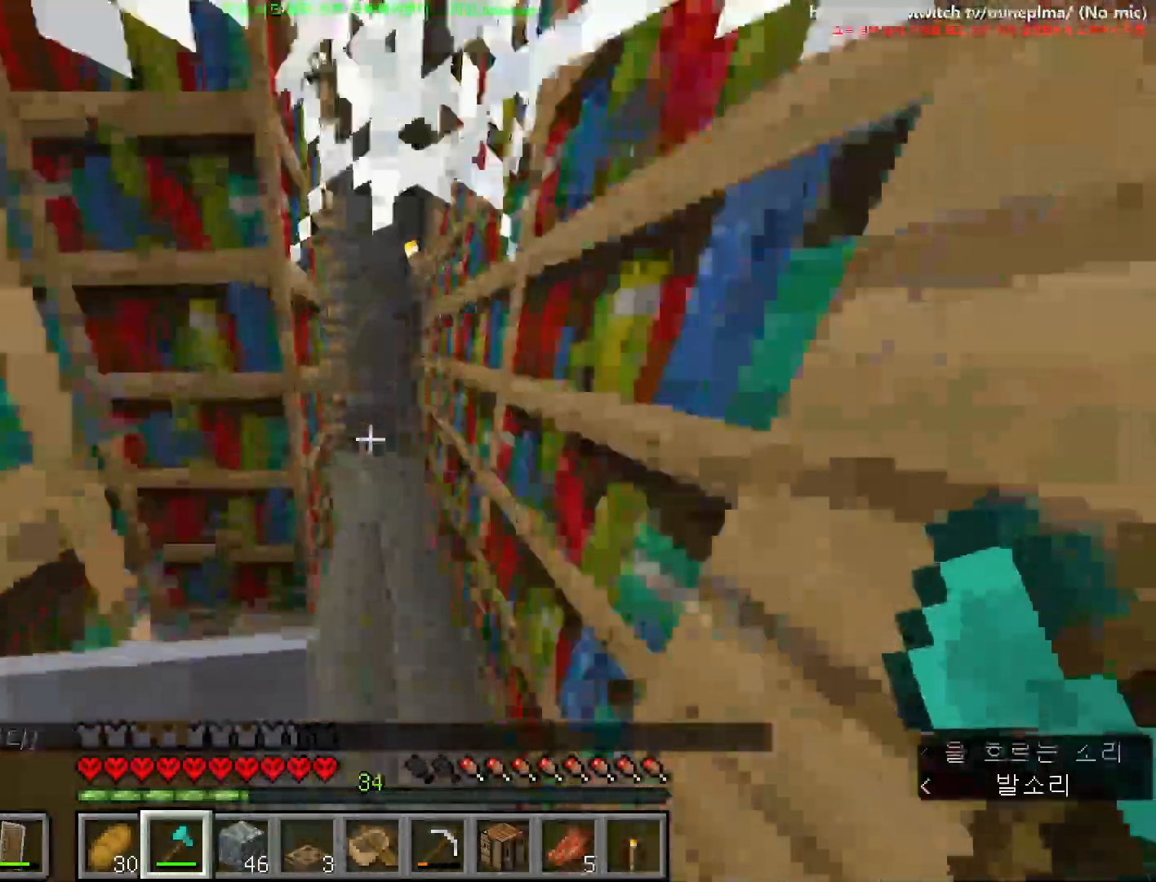
{"keys": ["a", "ctrl", "w"], "mouse": []}
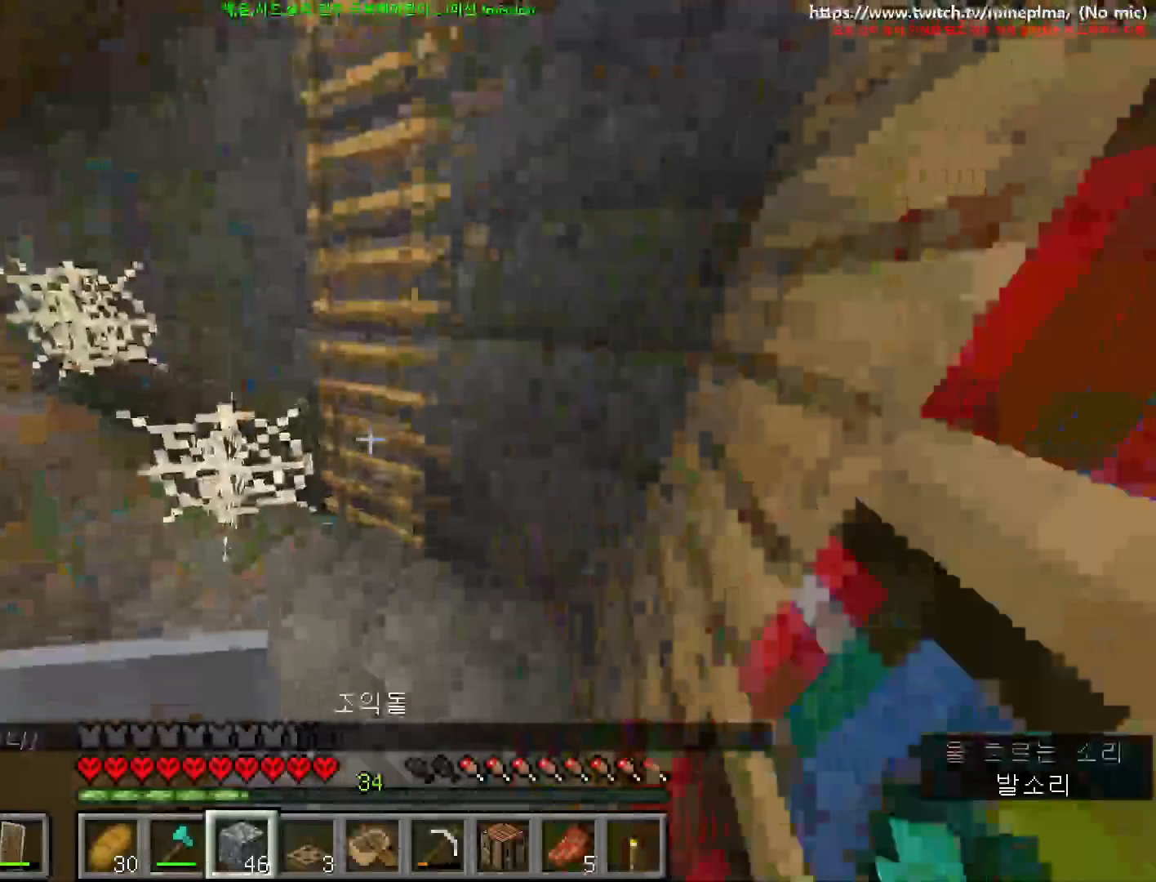
{"keys": ["ctrl", "w"], "mouse": [], "events": [[500, "a", "up"]]}
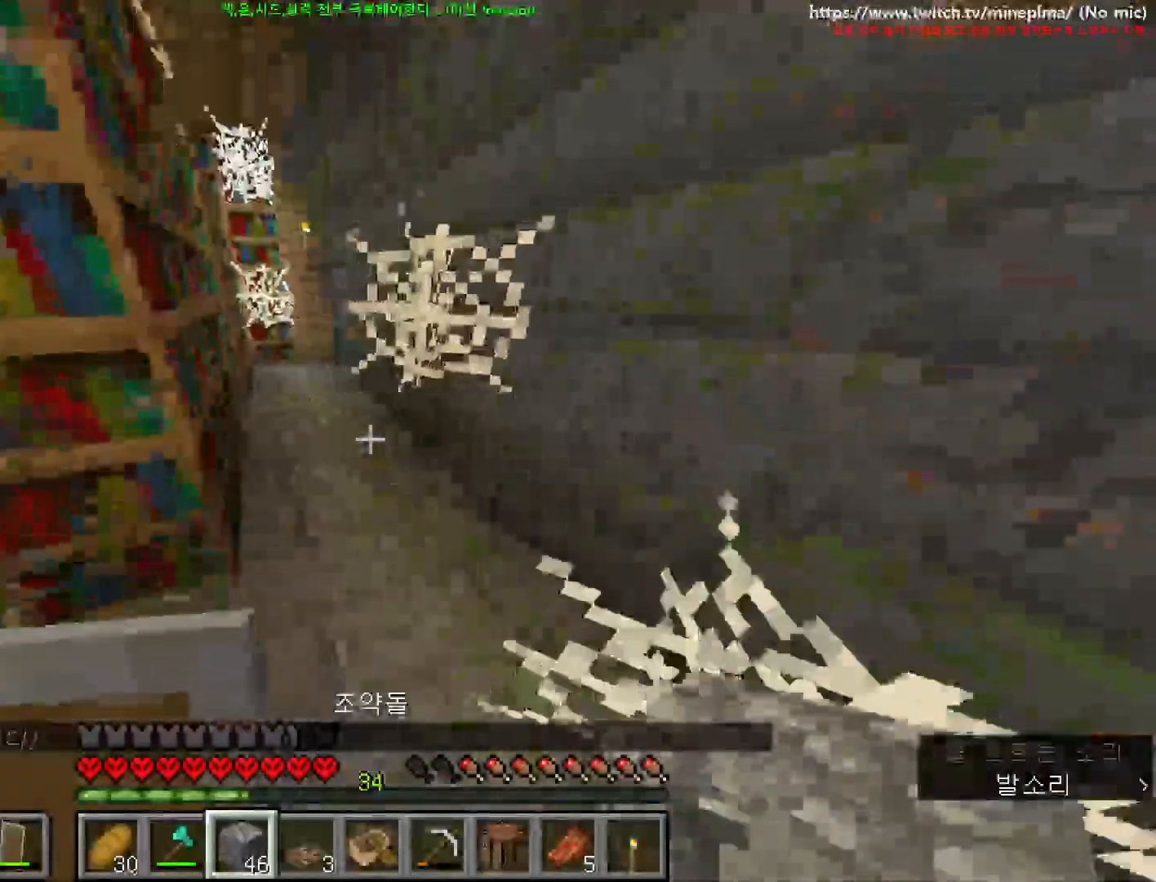
{"keys": ["w"], "mouse": ["right"], "events": [[167, "a", "down"], [367, "a", "up"], [450, "ctrl", "up"], [484, "mouse_right", "down"]]}
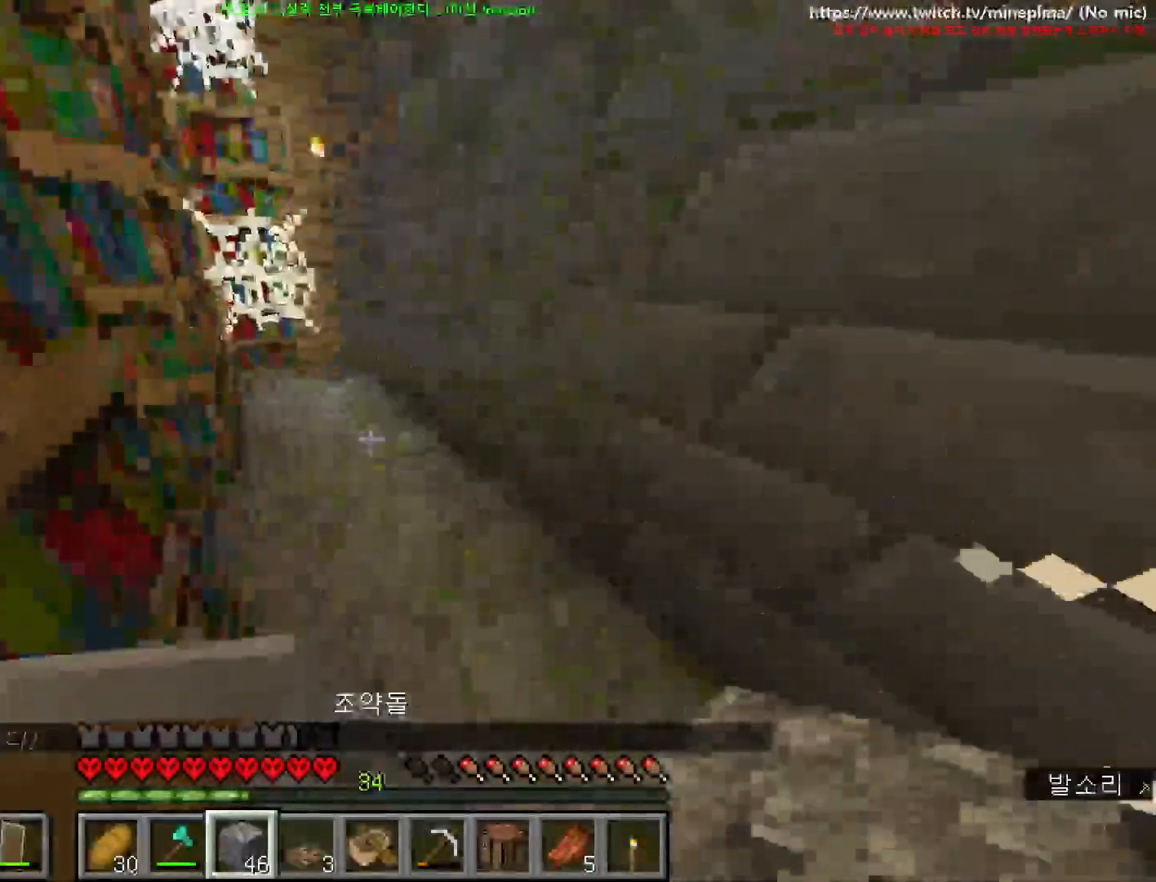
{"keys": [], "mouse": [], "events": [[100, "w", "up"], [117, "mouse_right", "up"], [267, "w", "down"], [384, "mouse_right", "down"], [467, "w", "up"], [500, "mouse_right", "up"]]}
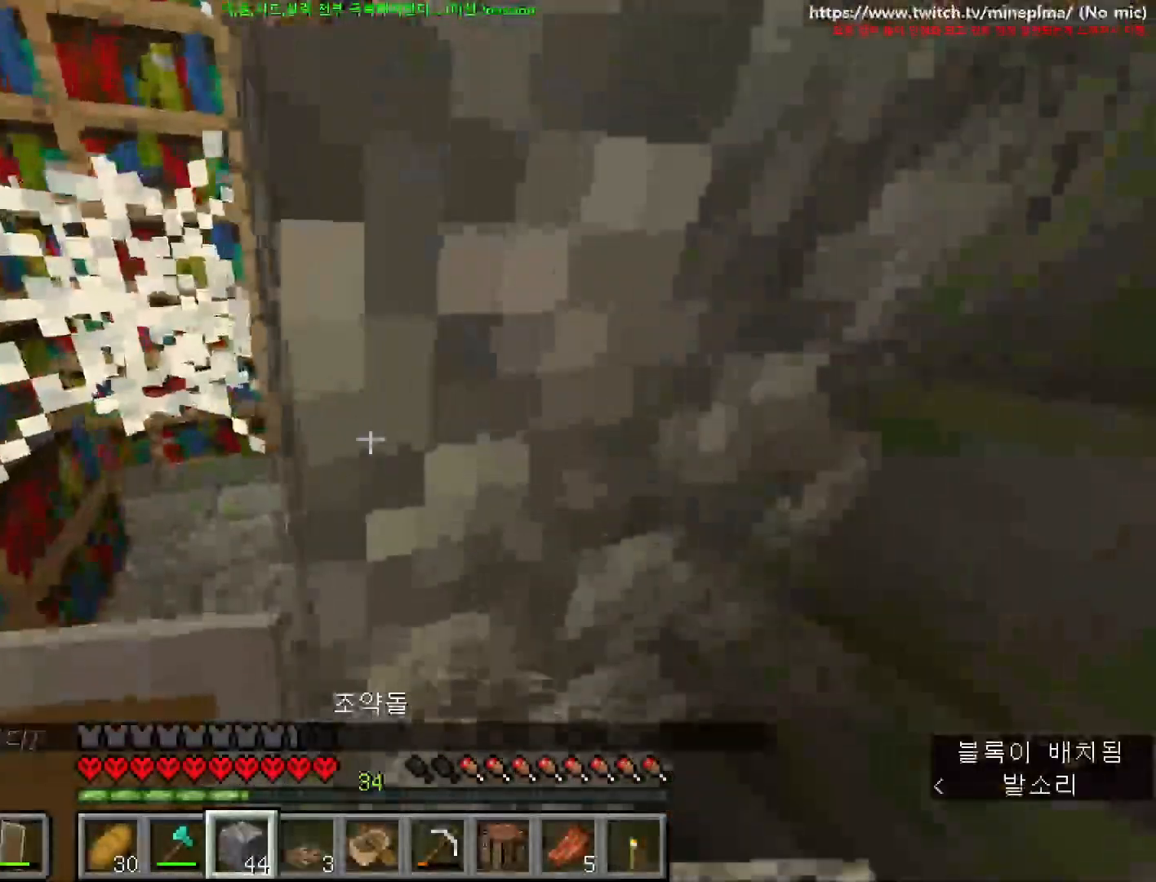
{"keys": [], "mouse": [], "events": [[50, "d", "down"], [150, "d", "up"]]}
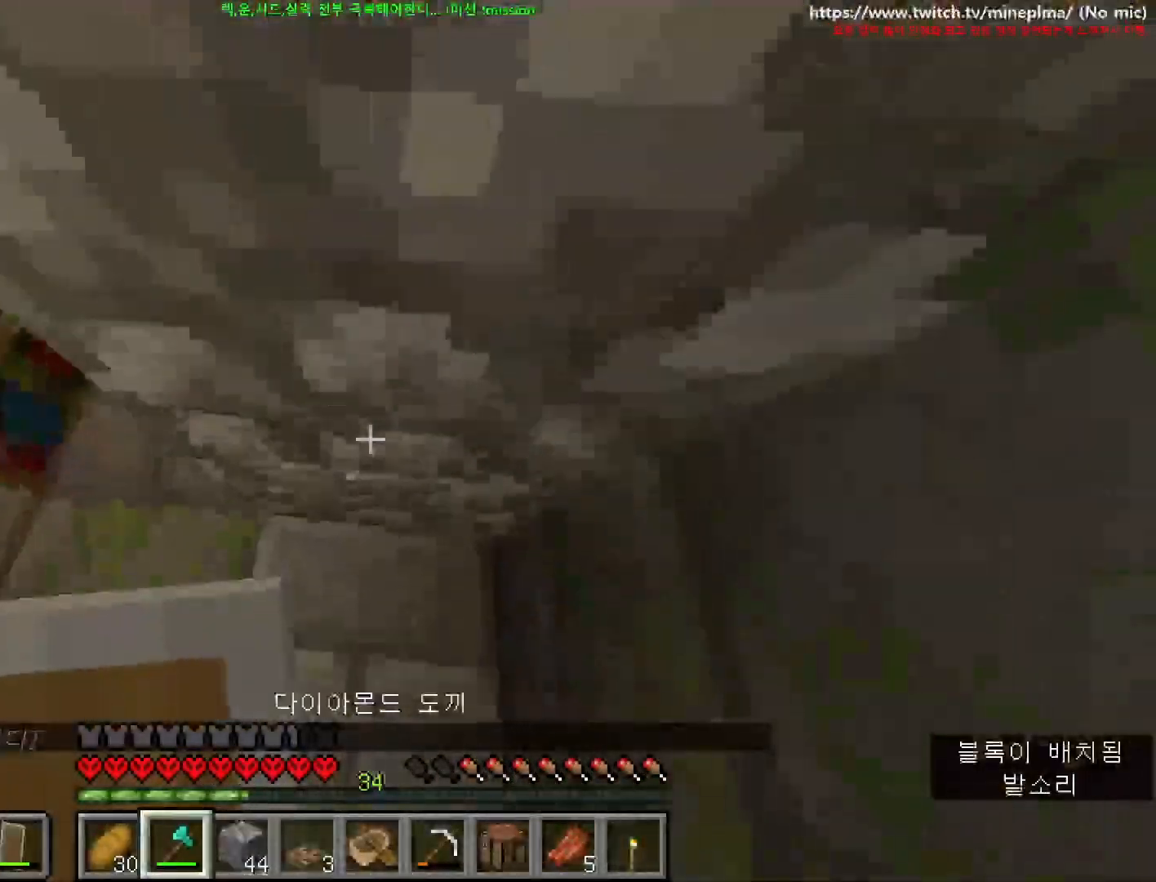
{"keys": [], "mouse": [], "events": [[50, "w", "down"], [234, "w", "up"]]}
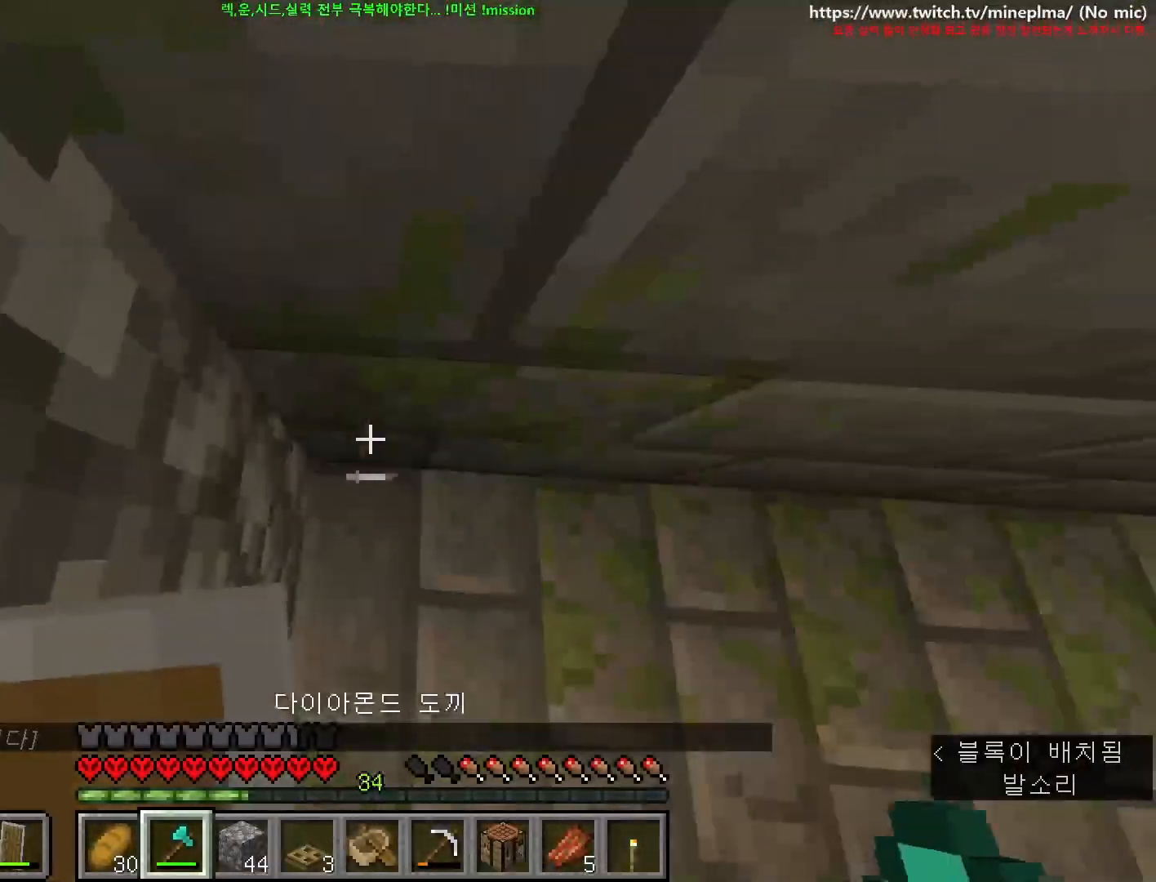
{"keys": [], "mouse": [], "events": []}
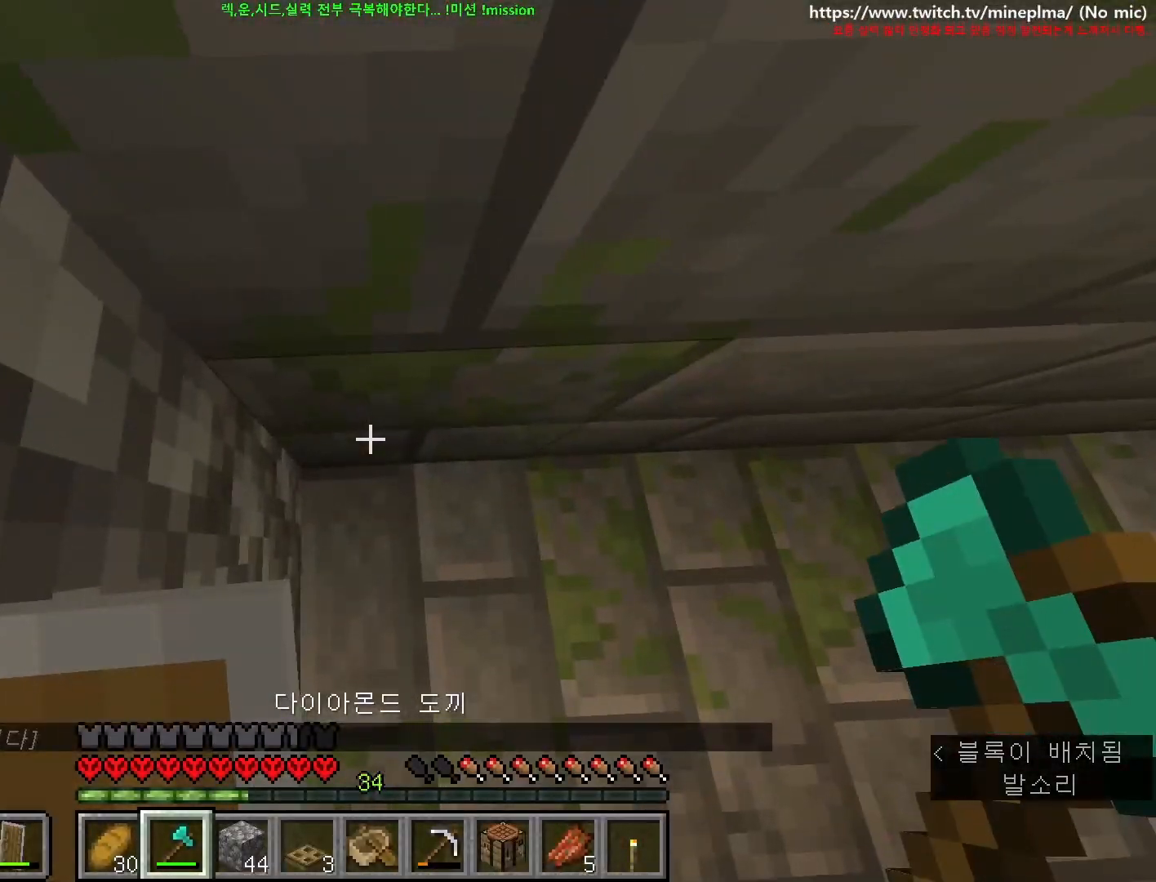
{"keys": [], "mouse": [], "events": []}
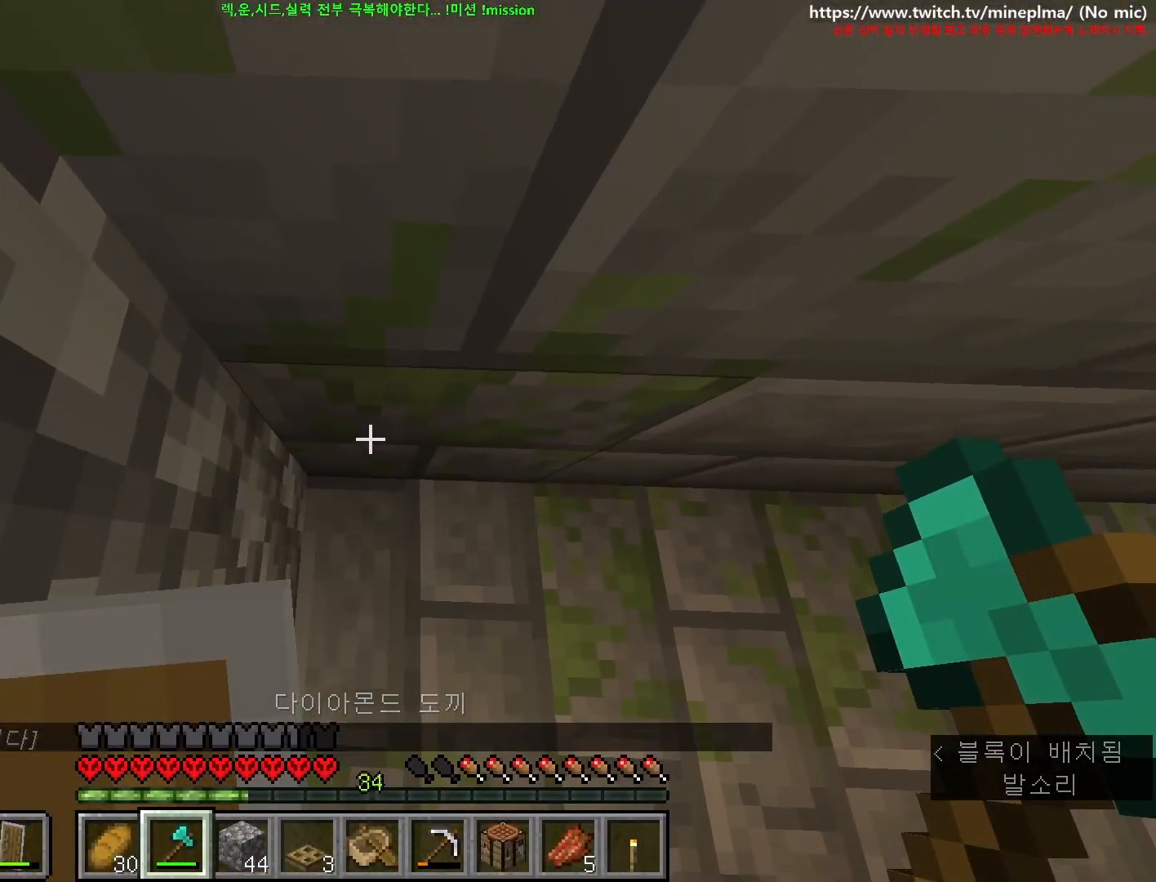
{"keys": [], "mouse": [], "events": []}
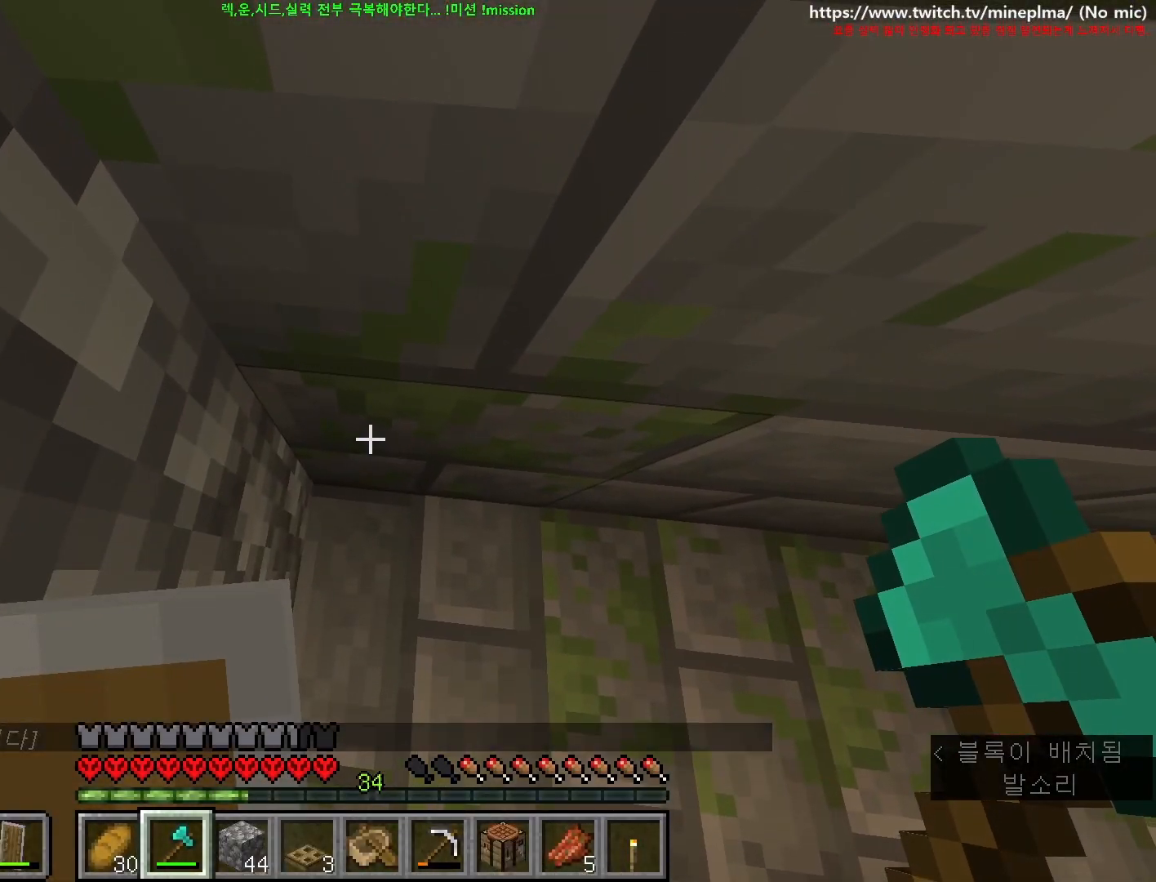
{"keys": ["s", "space"], "mouse": [], "events": [[434, "s", "down"], [434, "space", "down"]]}
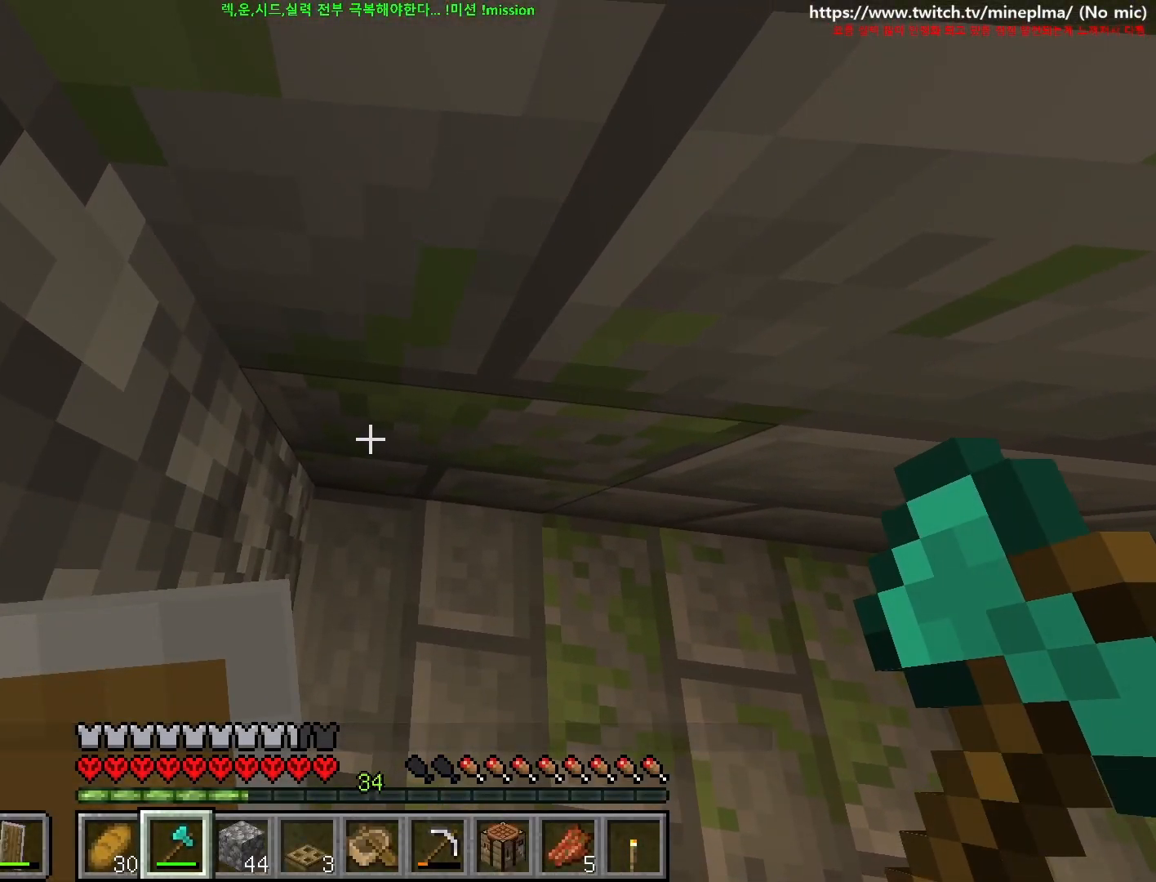
{"keys": ["a", "w"], "mouse": ["left"], "events": [[50, "space", "up"], [267, "a", "down"], [284, "s", "up"], [334, "mouse_left", "down"], [417, "w", "down"], [467, "w", "up"], [484, "w", "down"]]}
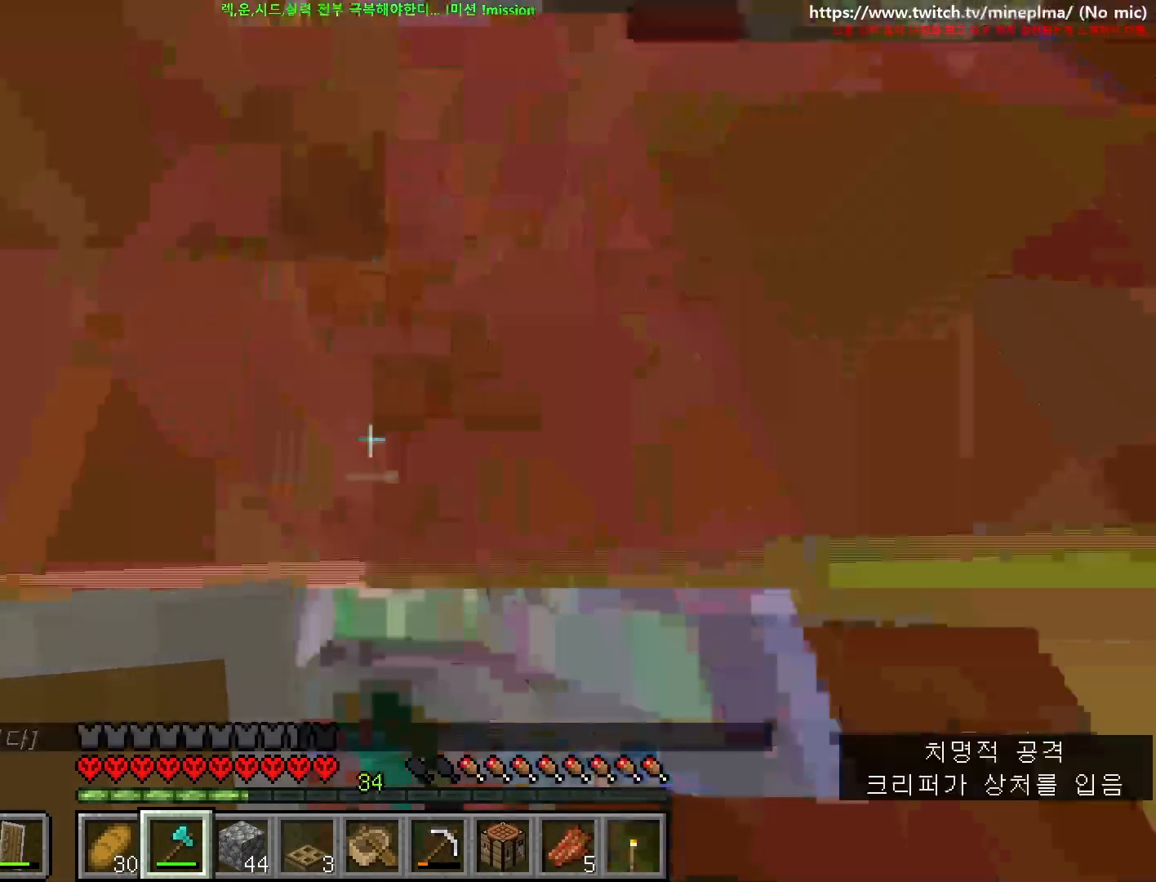
{"keys": ["d", "w"], "mouse": ["right"]}
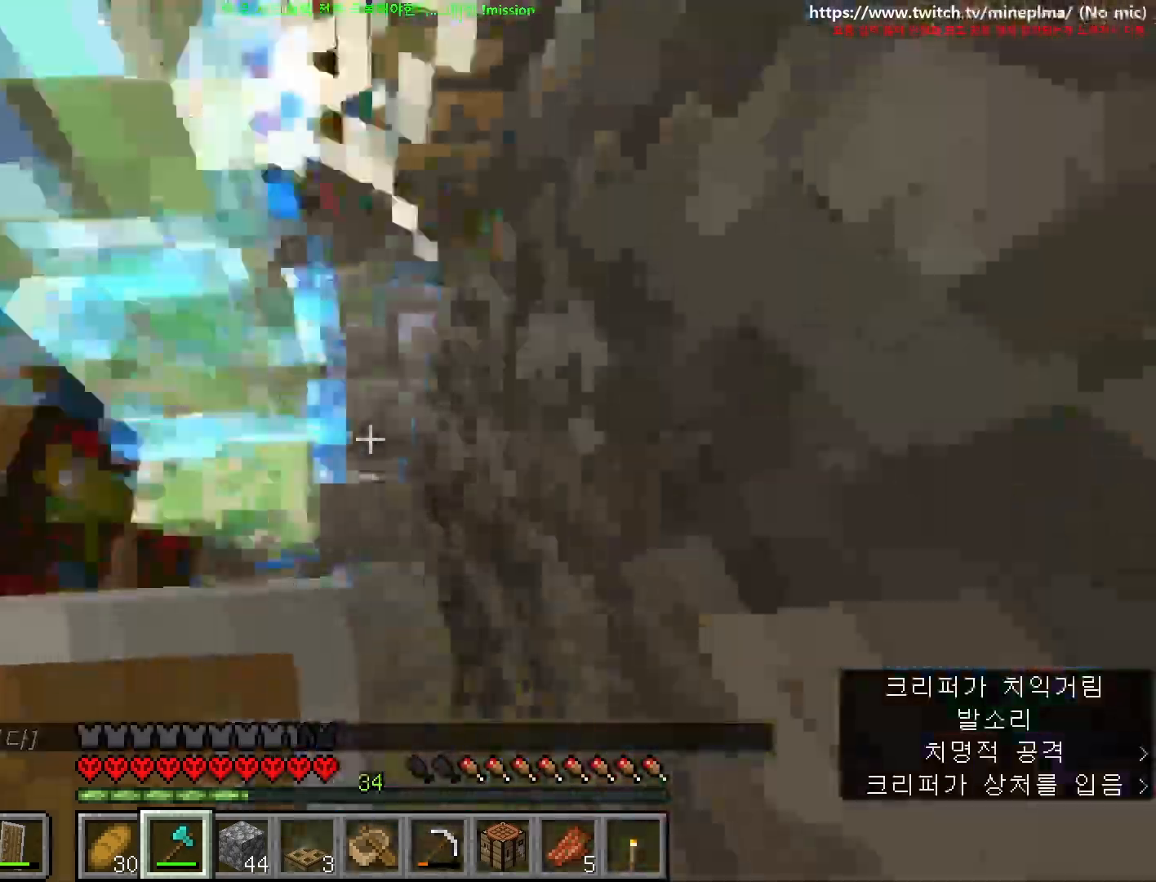
{"keys": ["a", "s"], "mouse": ["right"], "events": [[17, "d", "up"], [17, "w", "up"], [284, "s", "down"], [484, "a", "down"]]}